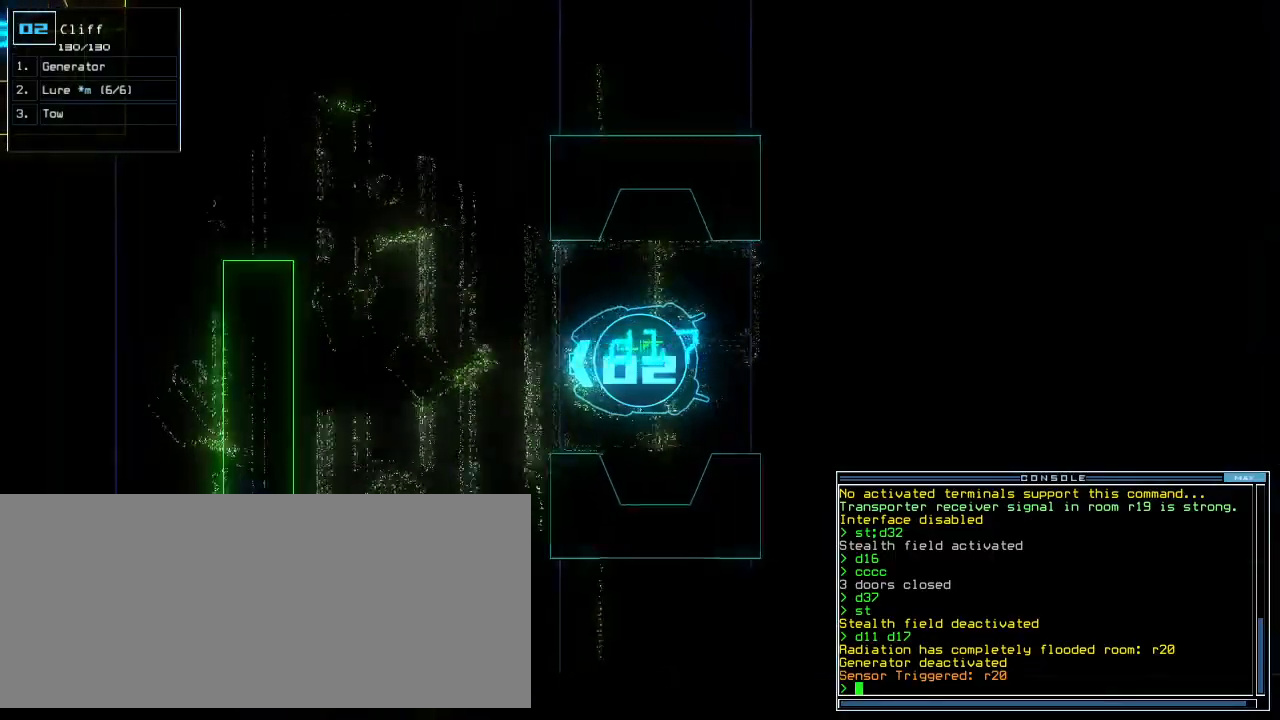
Gameplay with keyboard; each line is a JSON object with the keys held at the frame after it. "events" lists presses ("down") and releases ("up") of ".", "0", "1", "2", "3", "4", "5", "6", "7", "8", "9", "a", "b", "backspace", "c", "caps_lock", "comma", "ctrl_l", "ctrl_r", "d", "down", "e", "equals", "escape", "f", "f5", "h", "i", "j", "k", "l", "left", "minus", "n", "o", "p", "q", "quote", "r", "return", "right", "s", "semicolon", "shift_l", "shift_r", "space", "t", "tab", "tilde", "u", "up", "v", "w", "x", "y" and "z" between this image and that frame as [ms after this image, input, new state], when the widget could be followed in between. No other keys are recorded. Mouse input is not recorded. Not read: g m other_keys.
{"keys": ["up"], "events": [[80, "right", "down"], [300, "right", "up"]]}
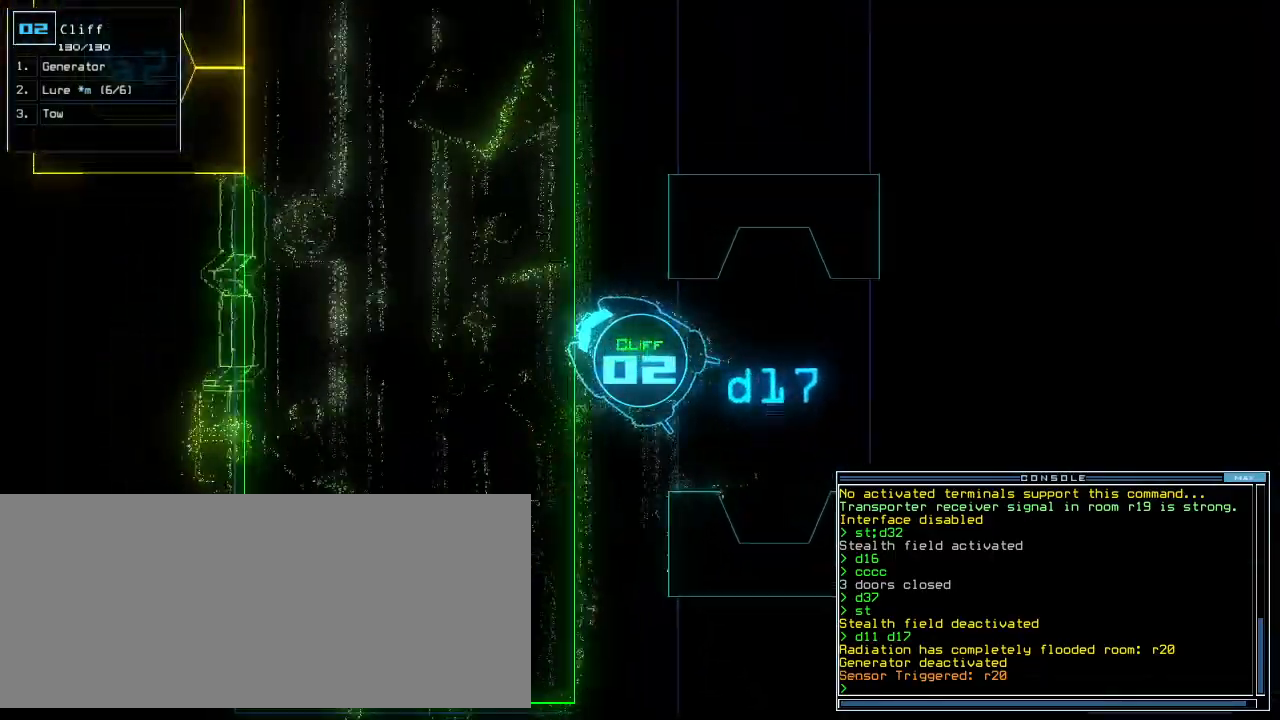
{"keys": ["up"], "events": [[80, "right", "down"], [180, "right", "up"]]}
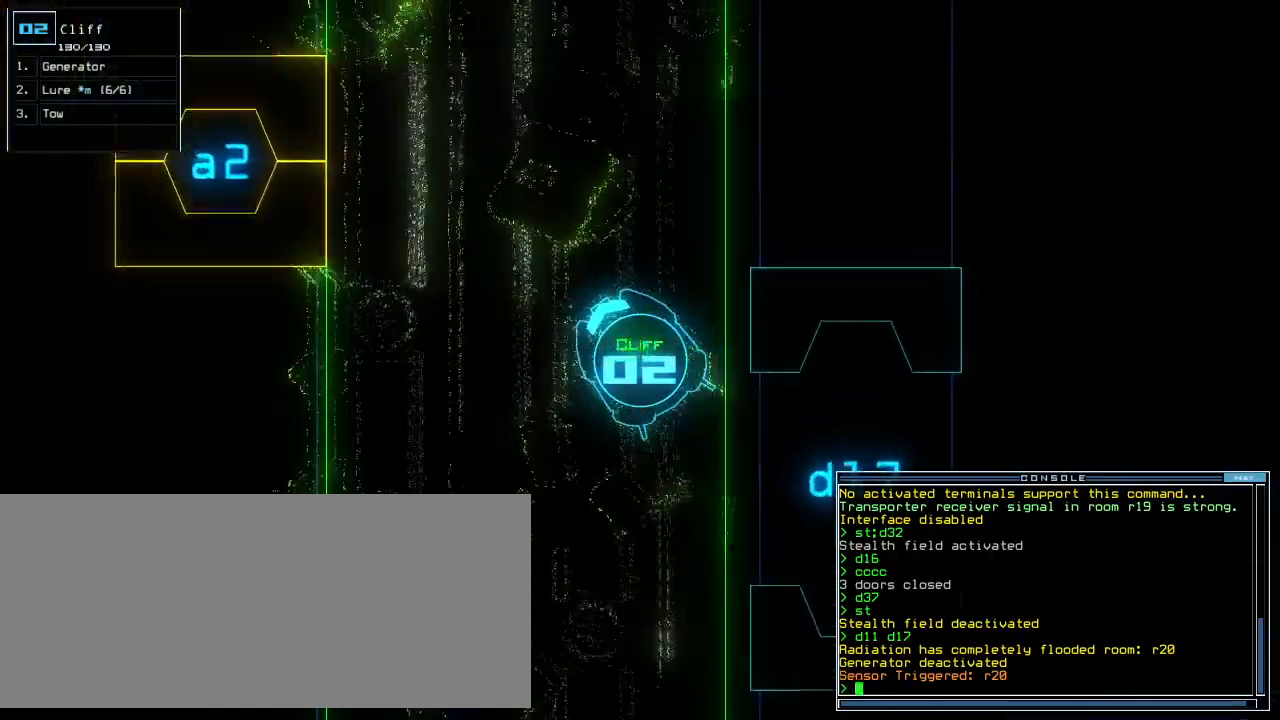
{"keys": ["up"]}
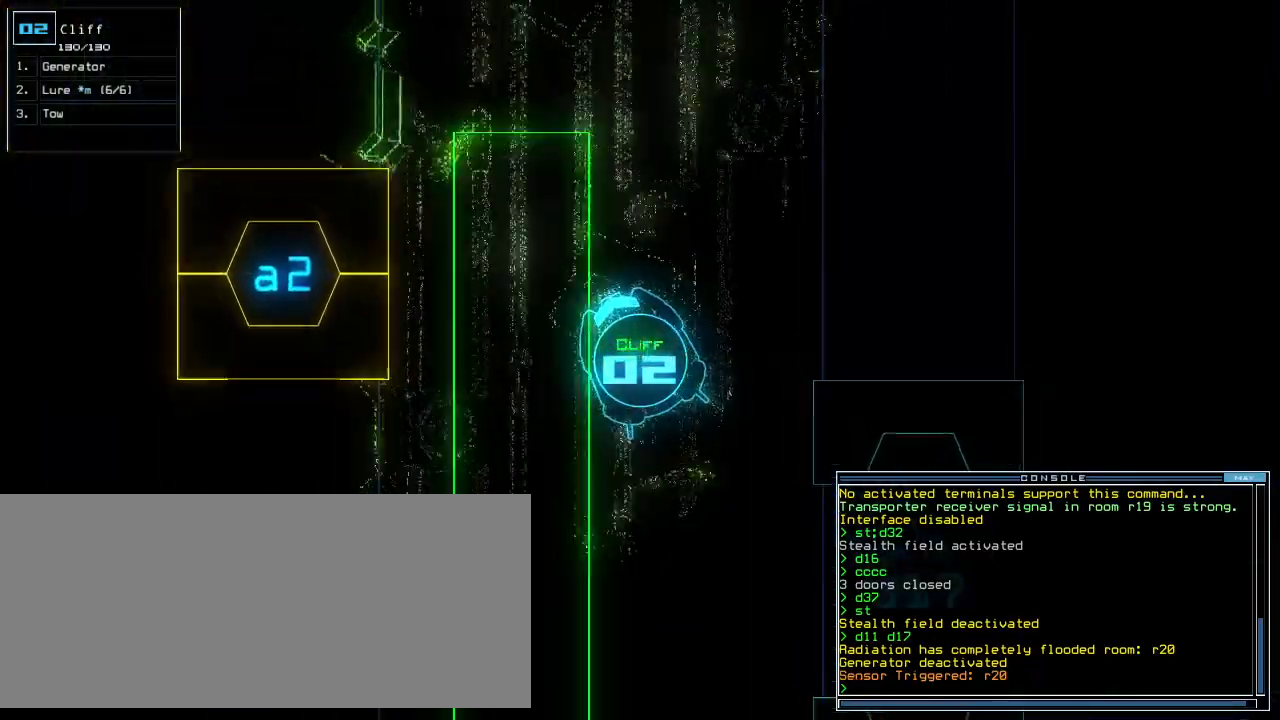
{"keys": ["up"], "events": [[160, "right", "down"], [220, "right", "up"]]}
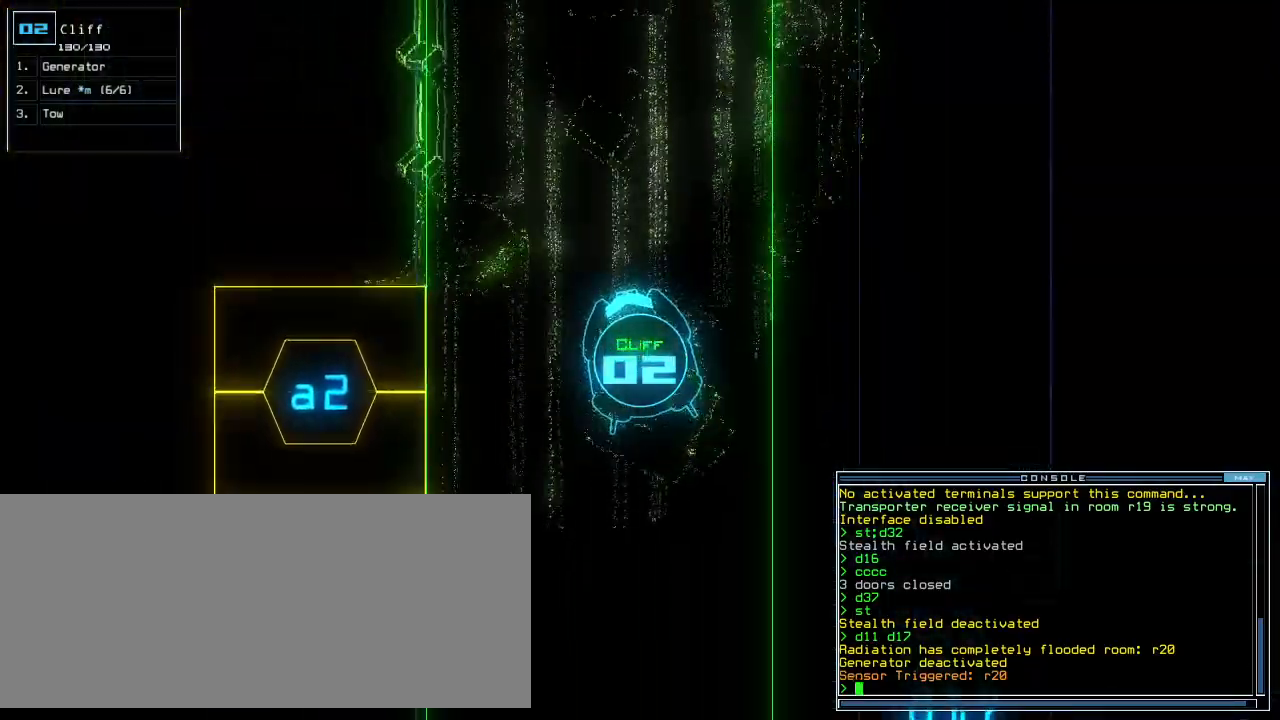
{"keys": ["up"], "events": [[280, "right", "down"], [360, "right", "up"]]}
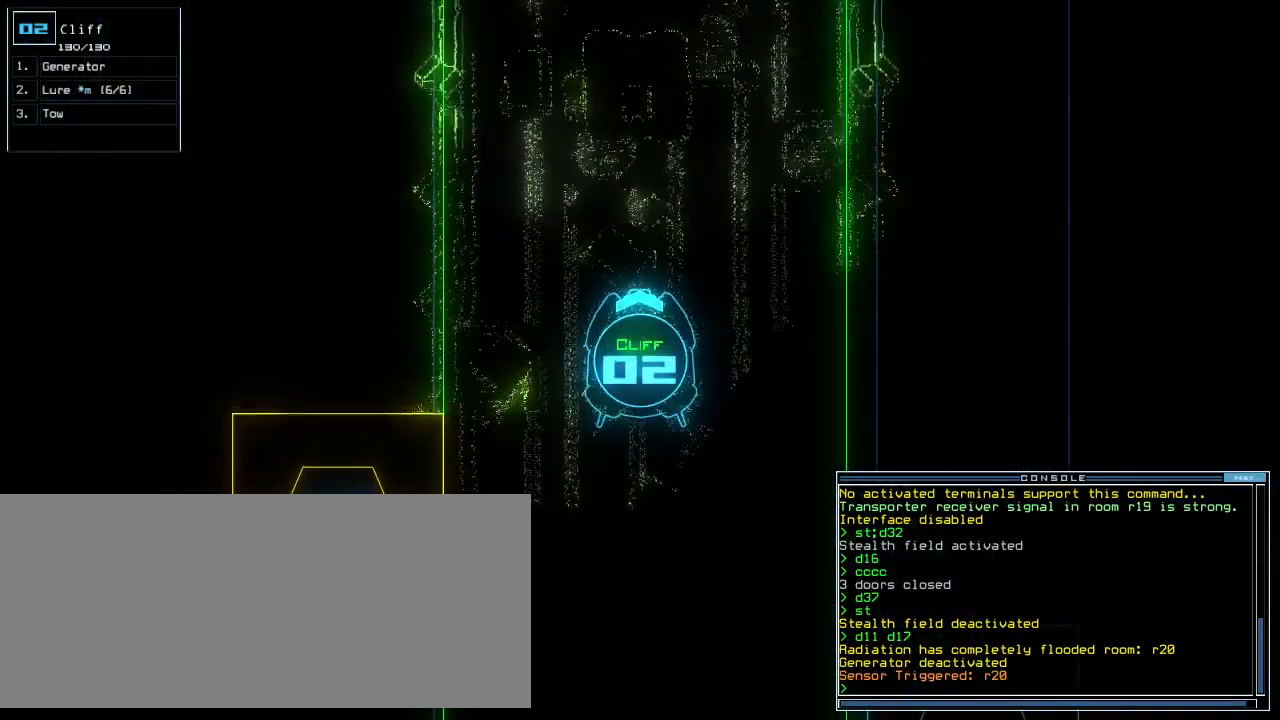
{"keys": ["up"]}
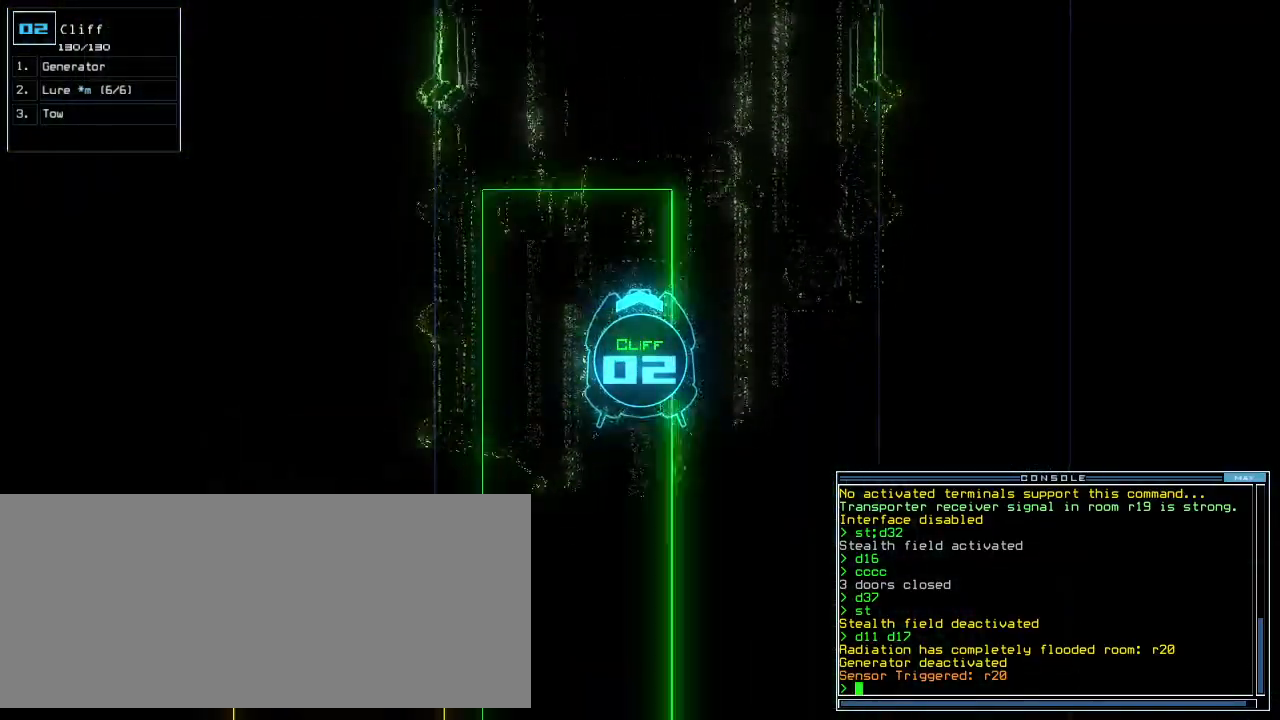
{"keys": ["up"]}
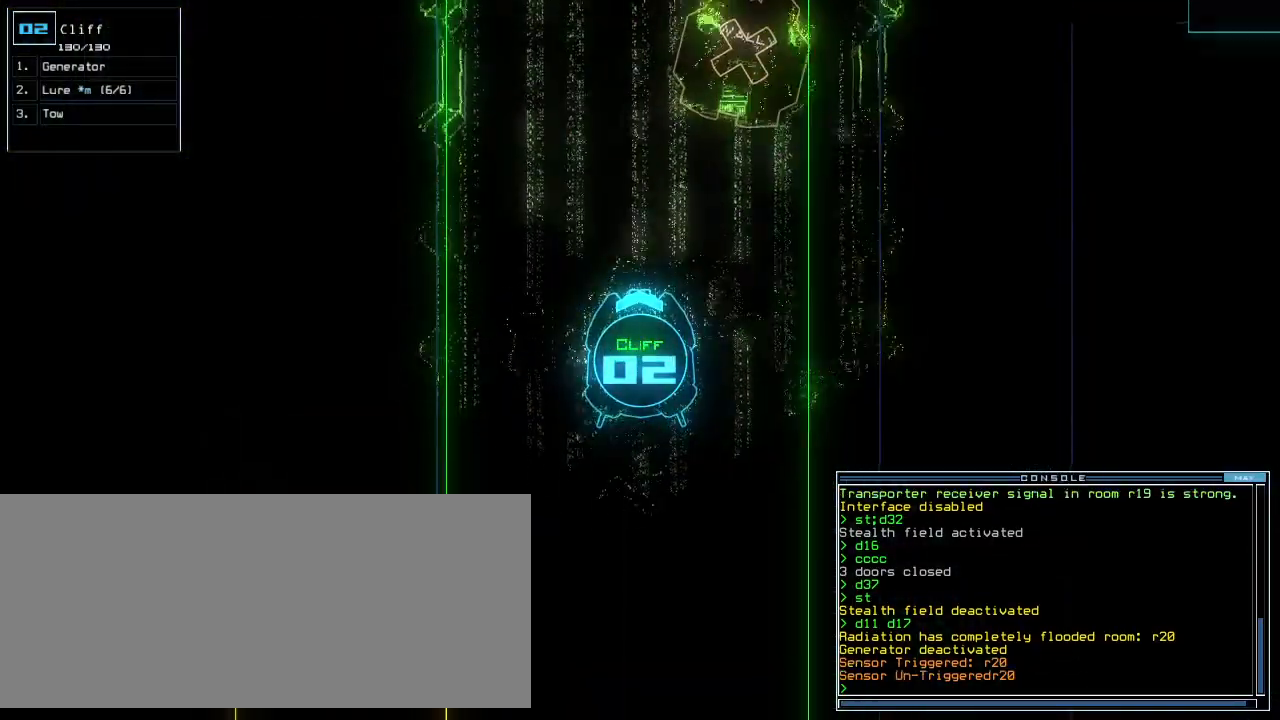
{"keys": ["up"], "events": [[280, "left", "down"], [400, "left", "up"]]}
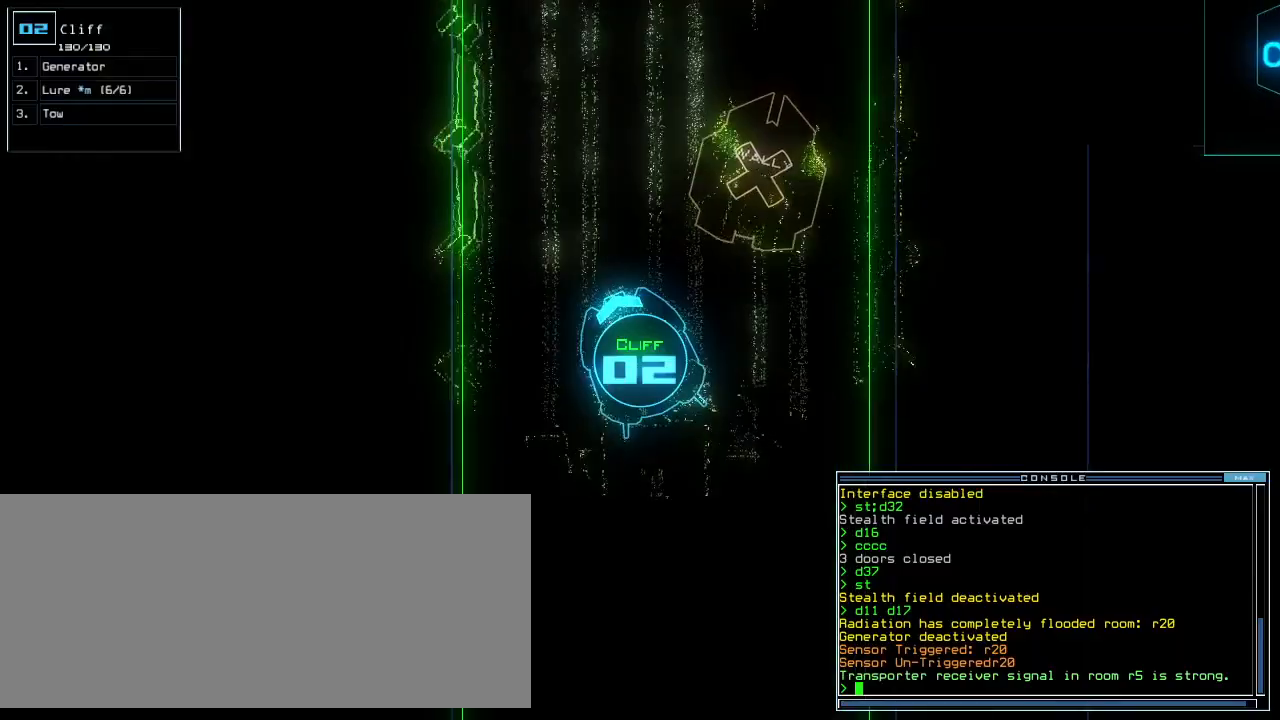
{"keys": ["up"], "events": [[60, "right", "down"], [160, "right", "up"]]}
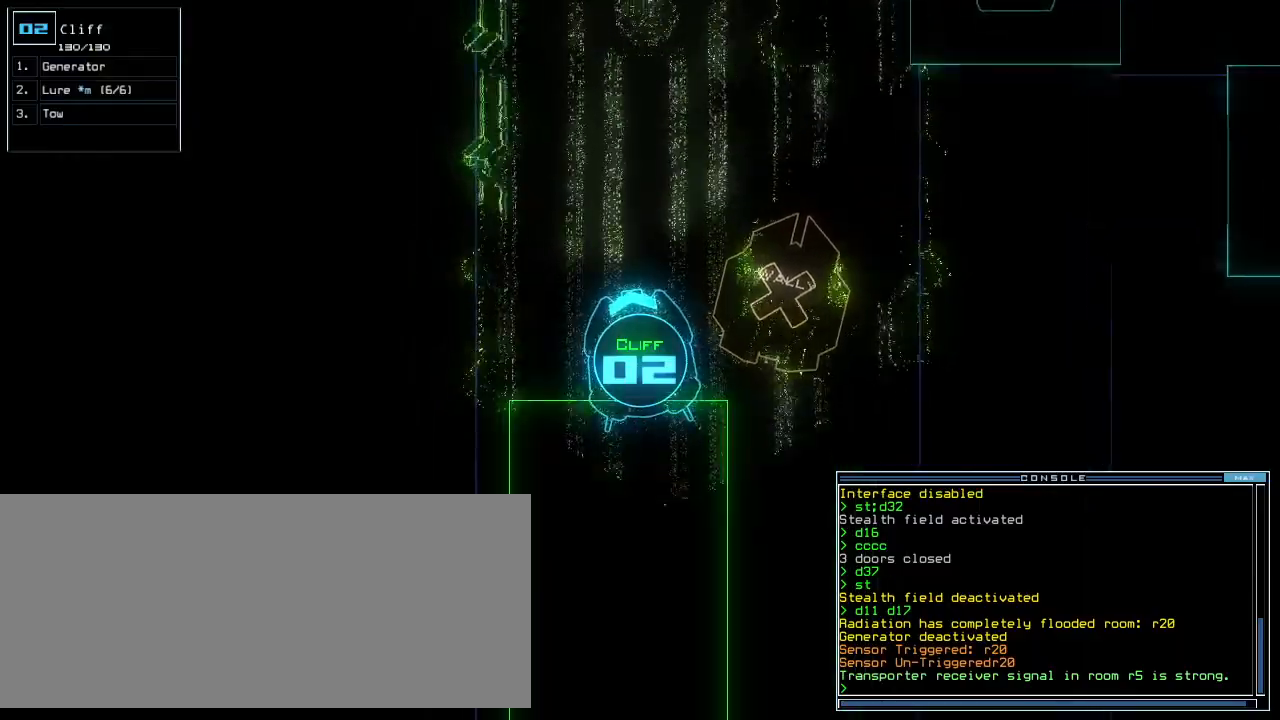
{"keys": ["up"], "events": [[40, "right", "down"], [80, "right", "up"]]}
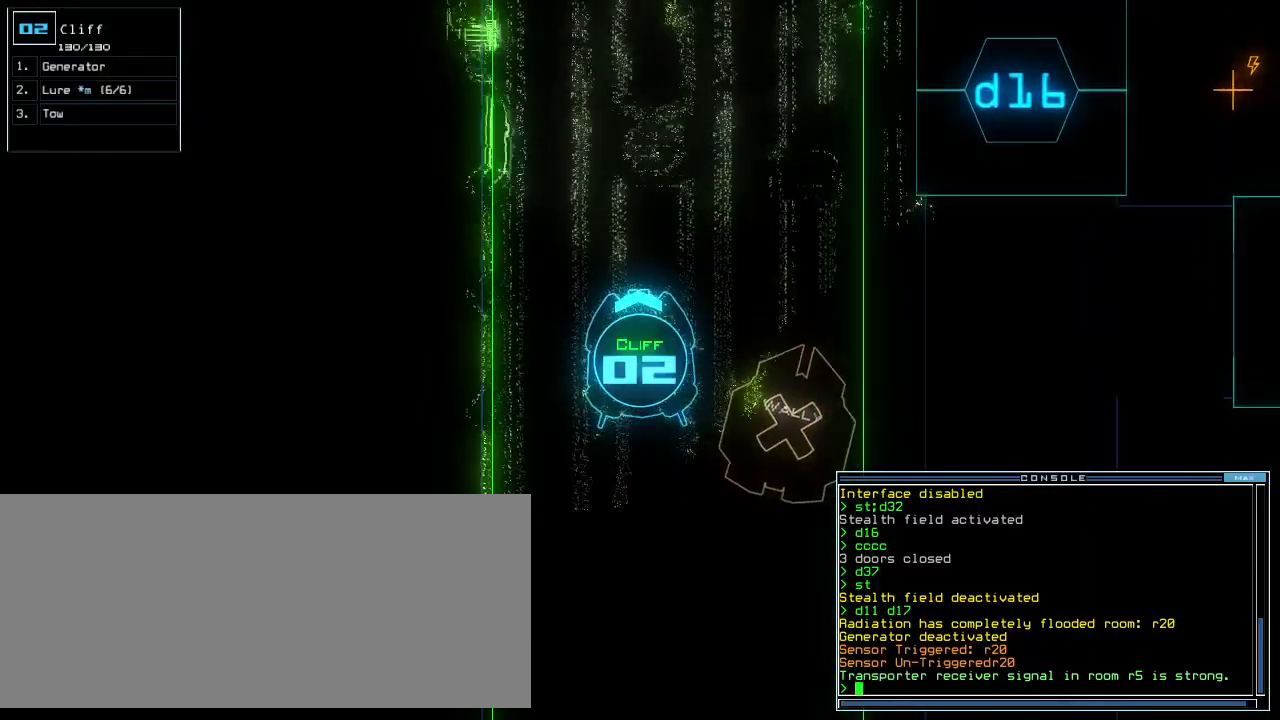
{"keys": ["up"], "events": []}
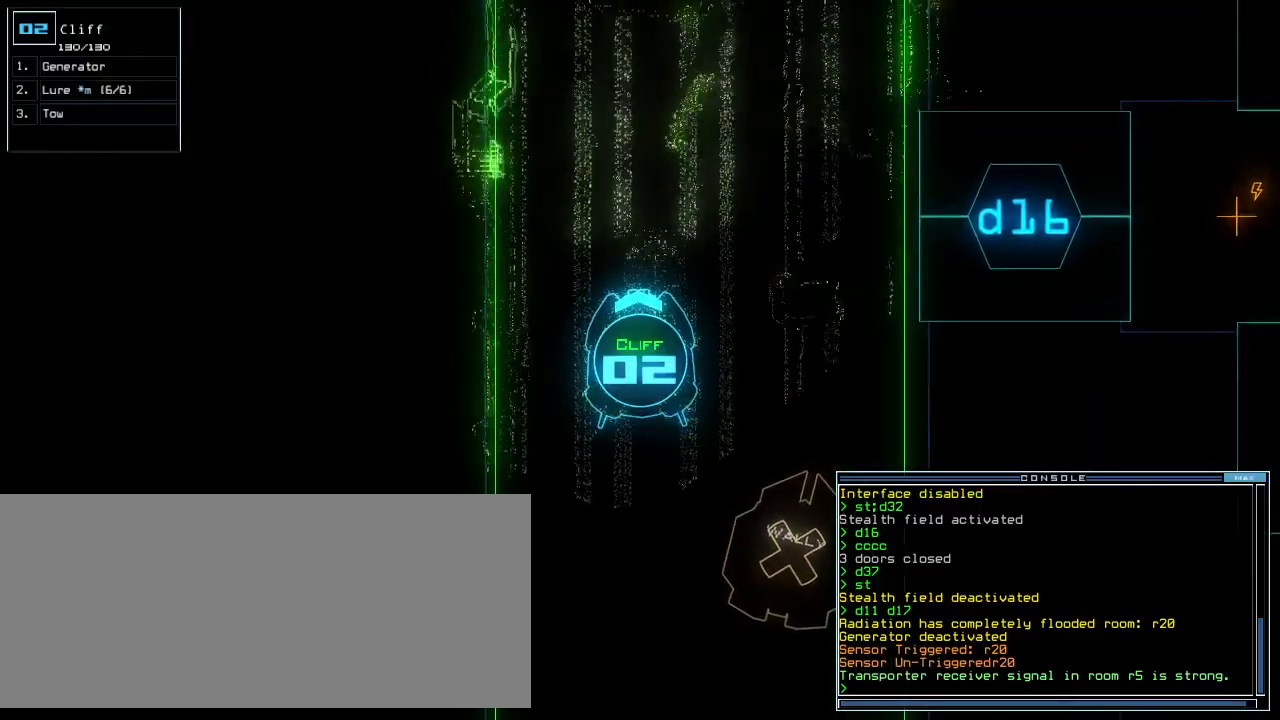
{"keys": ["up"], "events": []}
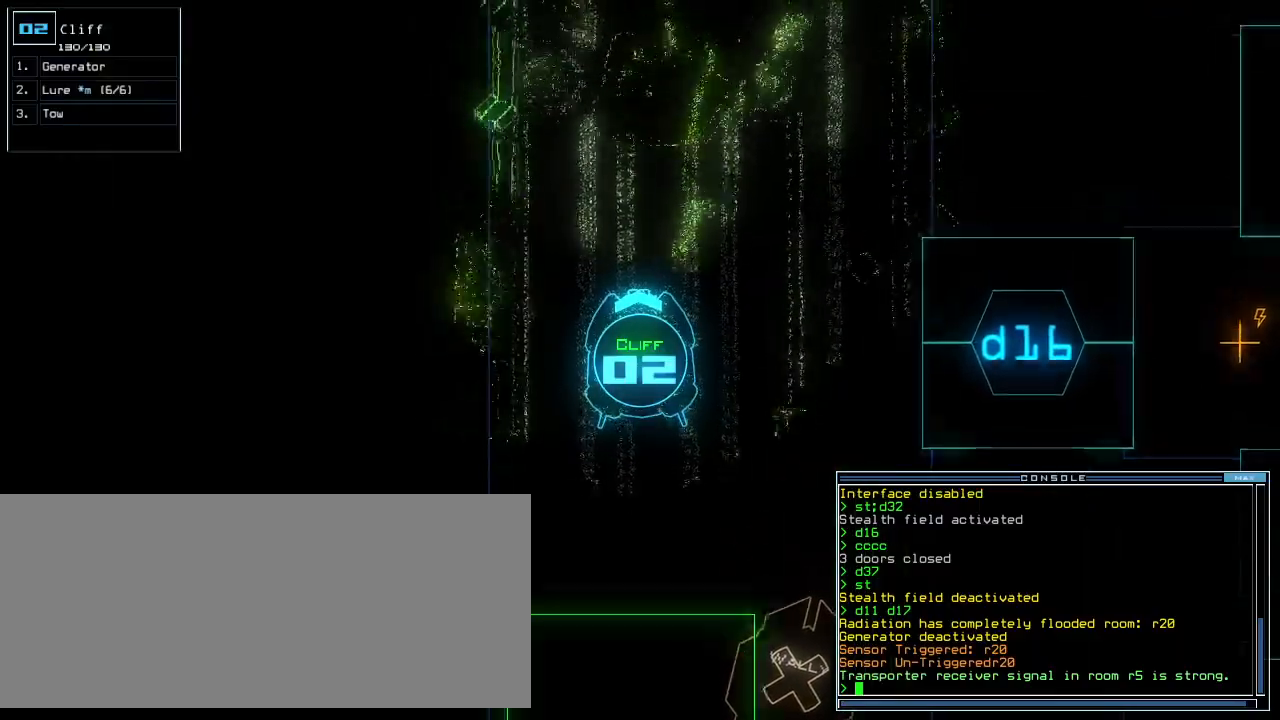
{"keys": ["up"], "events": [[200, "right", "down"], [260, "right", "up"]]}
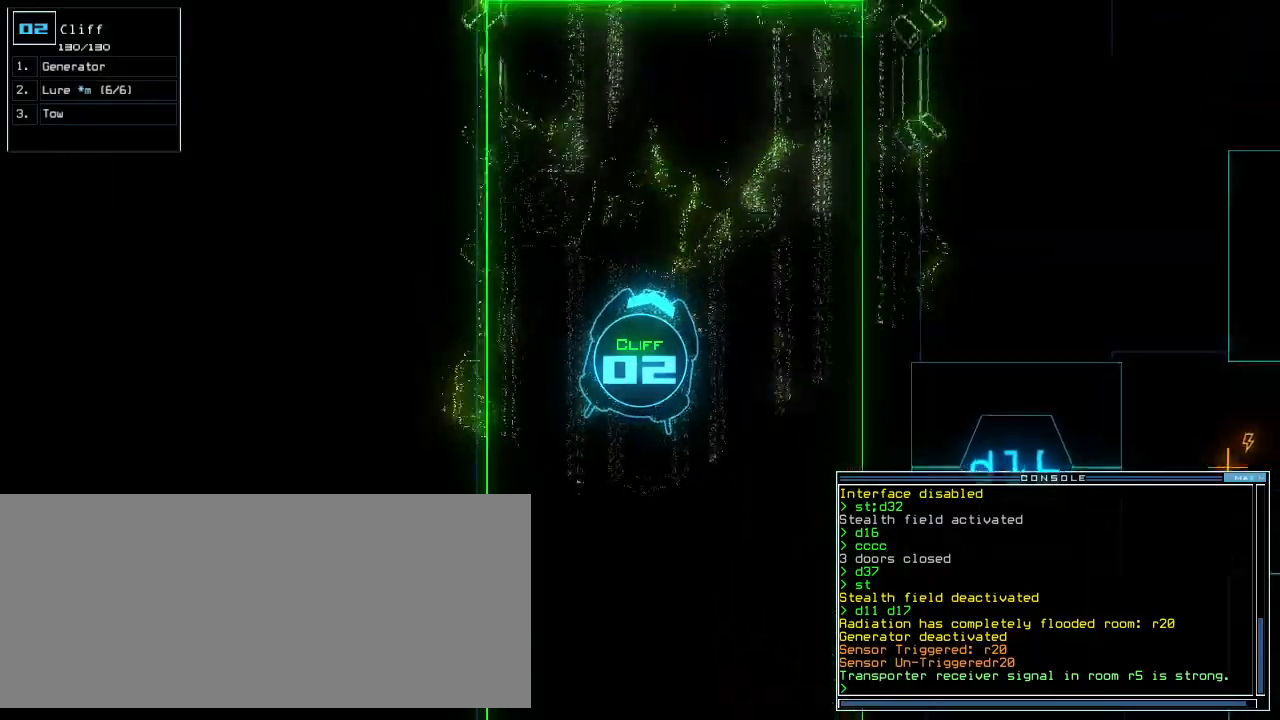
{"keys": ["up"], "events": [[80, "left", "down"], [140, "left", "up"]]}
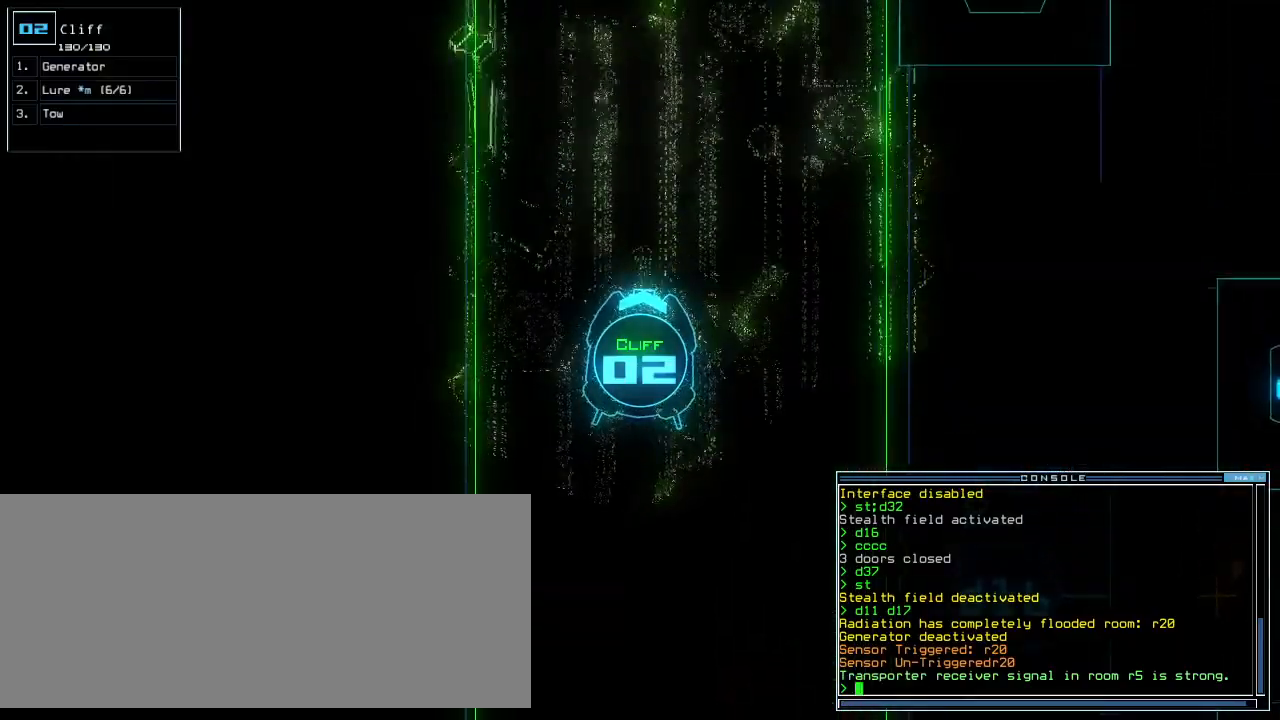
{"keys": ["left", "up"], "events": [[480, "left", "down"]]}